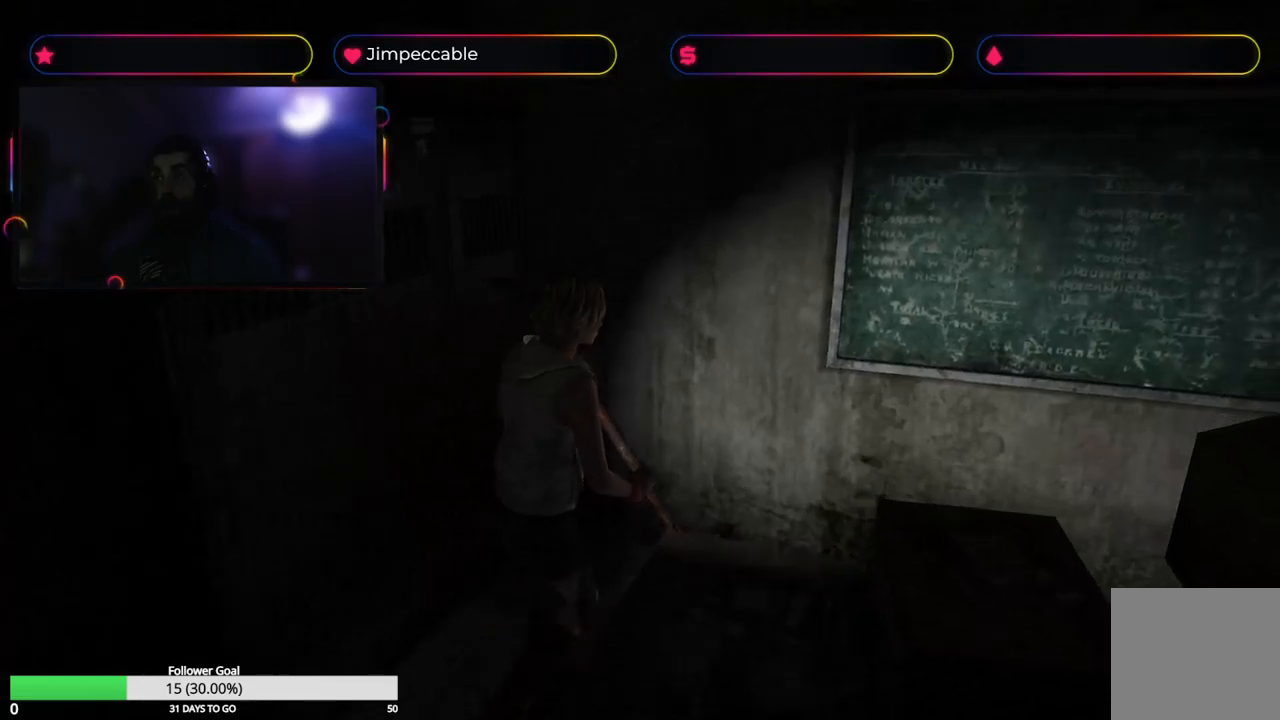
Gameplay with a controller (Xbox layout); each line is a JSON object with the inputs held at the frame after it. "events" lists button and stick changes between this image and that frame as [ms after this image, input, new state], when the widget could be followed in between.
{"buttons": [], "left_stick": "up-right", "right_stick": "center", "events": [[250, "left_stick", "up-right"]]}
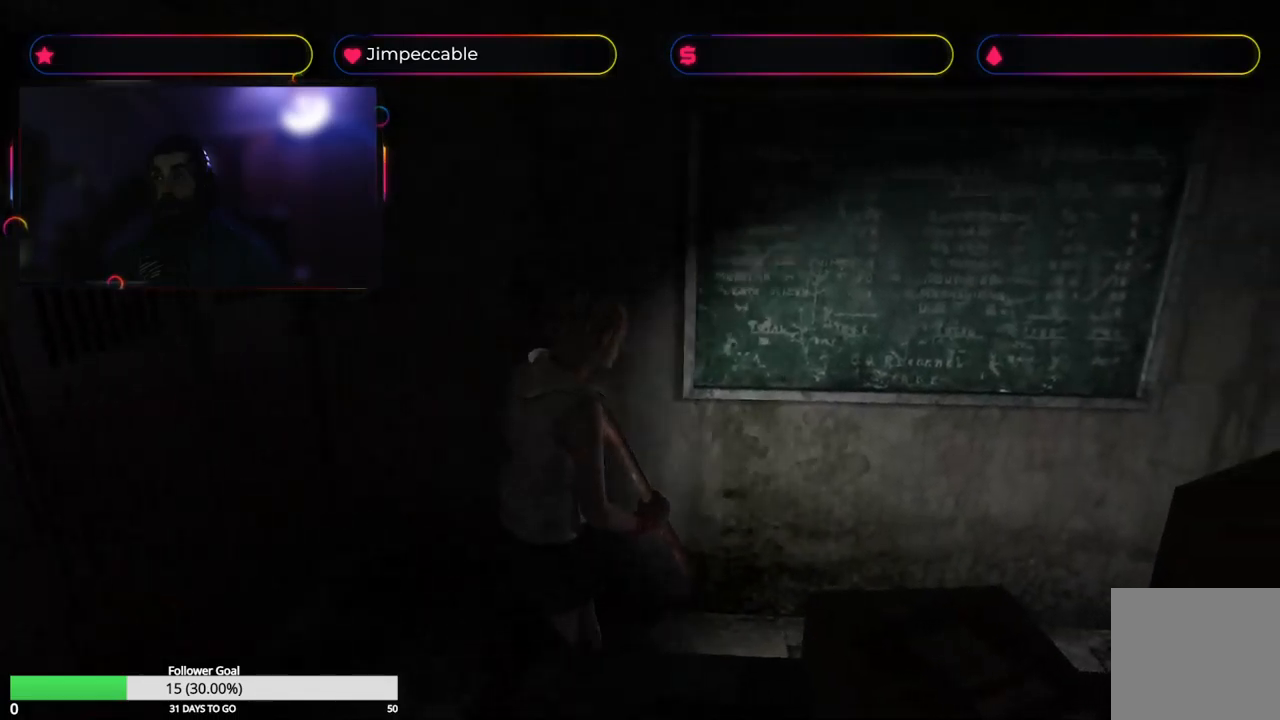
{"buttons": ["L2"], "left_stick": "up", "right_stick": "center", "events": [[366, "L2", "down"], [433, "left_stick", "up"]]}
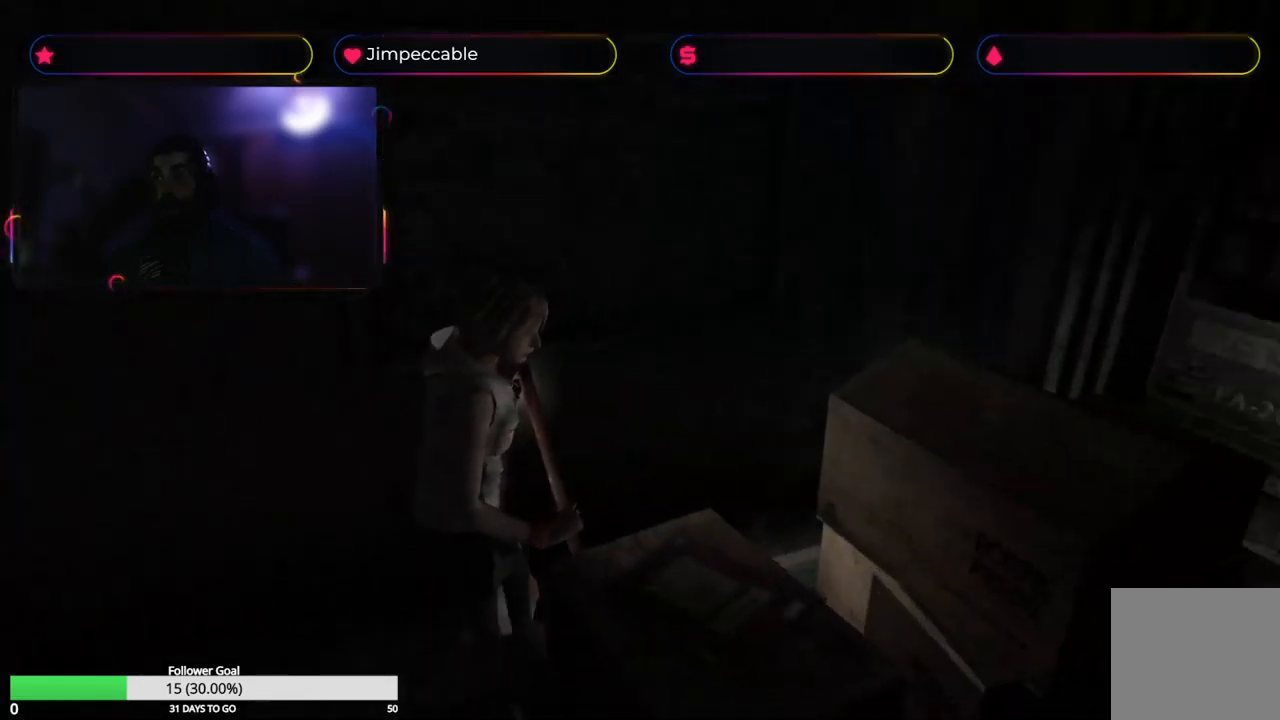
{"buttons": [], "left_stick": "up", "right_stick": "center", "events": [[333, "L2", "up"]]}
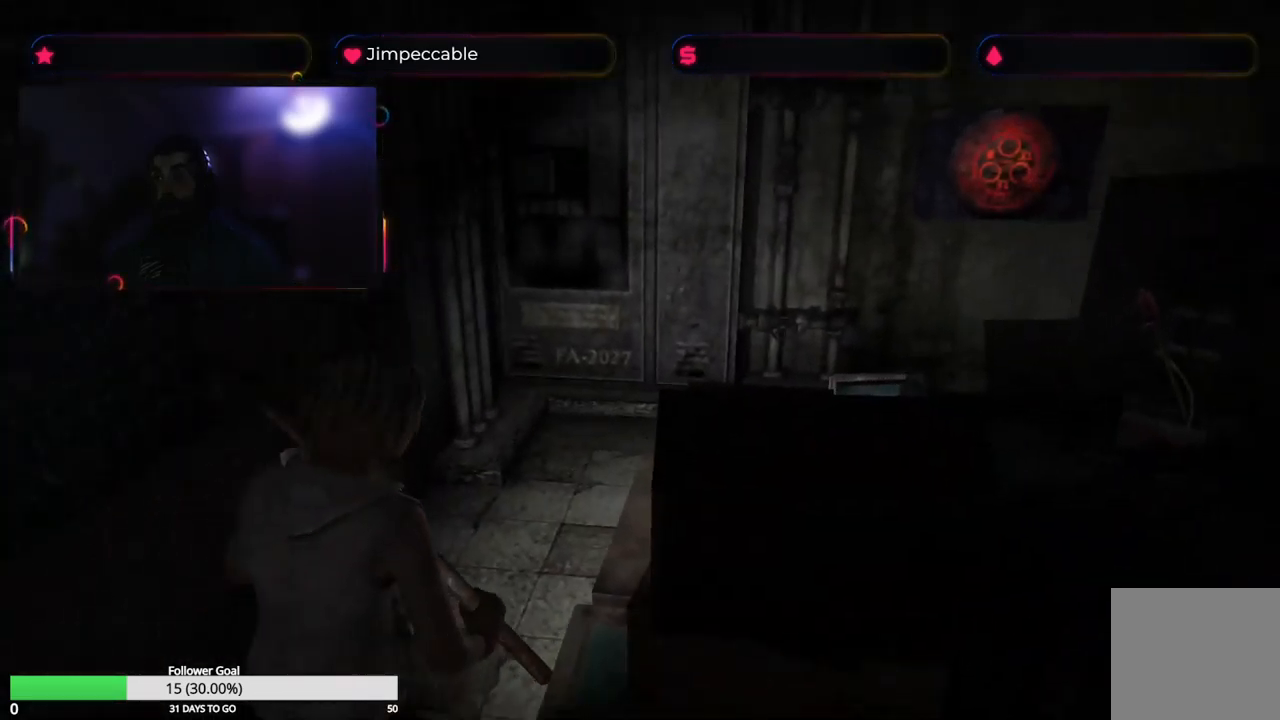
{"buttons": [], "left_stick": "up", "right_stick": "center", "events": []}
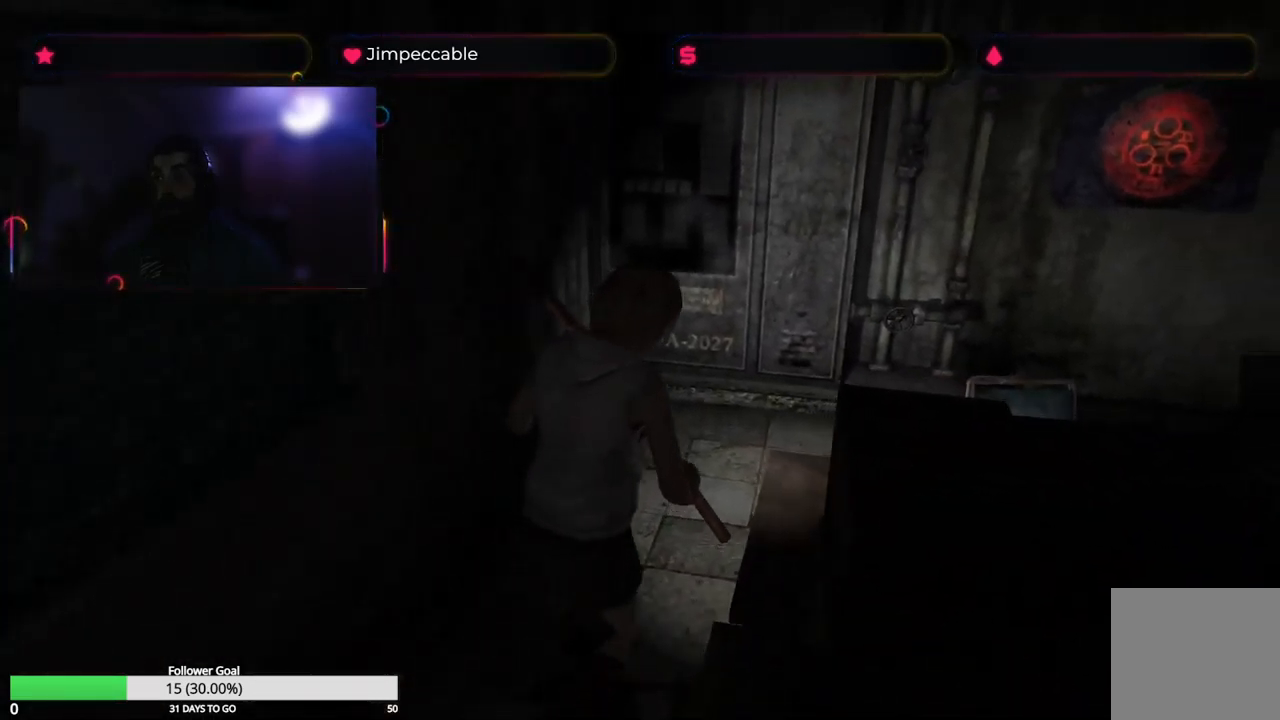
{"buttons": [], "left_stick": "up", "right_stick": "center", "events": []}
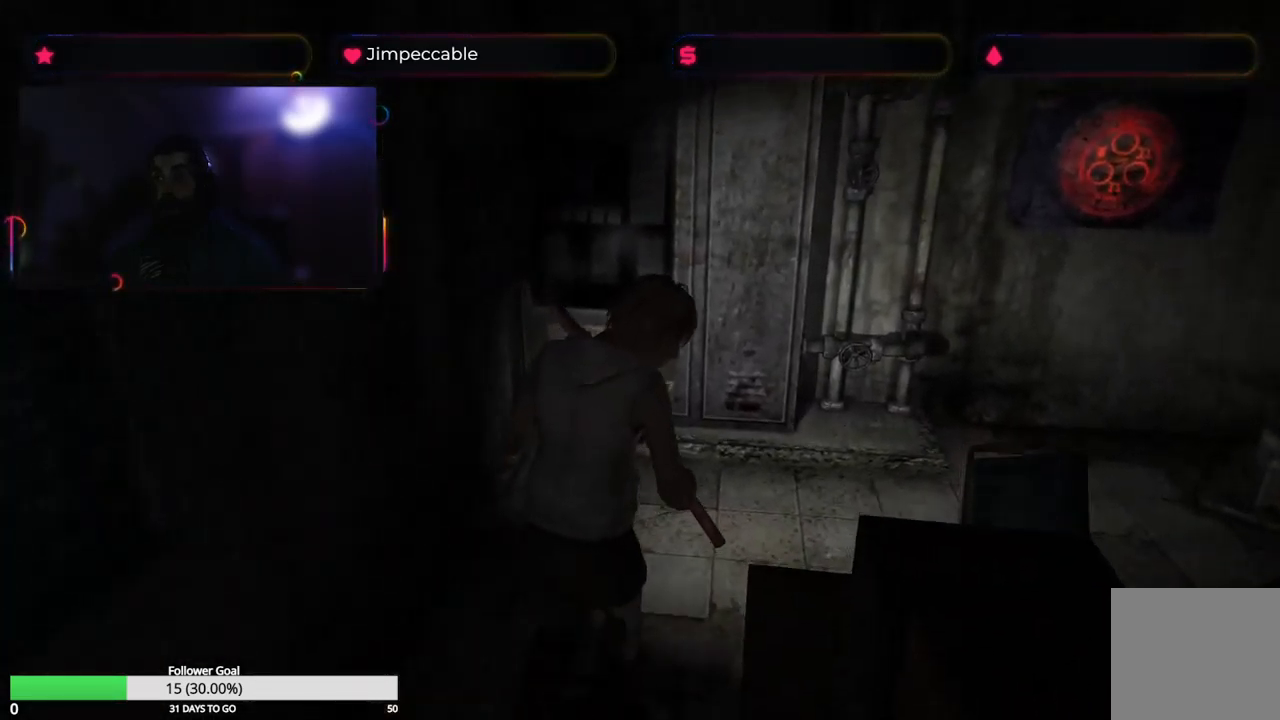
{"buttons": [], "left_stick": "center", "right_stick": "center", "events": [[16, "left_stick", "up-right"], [200, "left_stick", "center"]]}
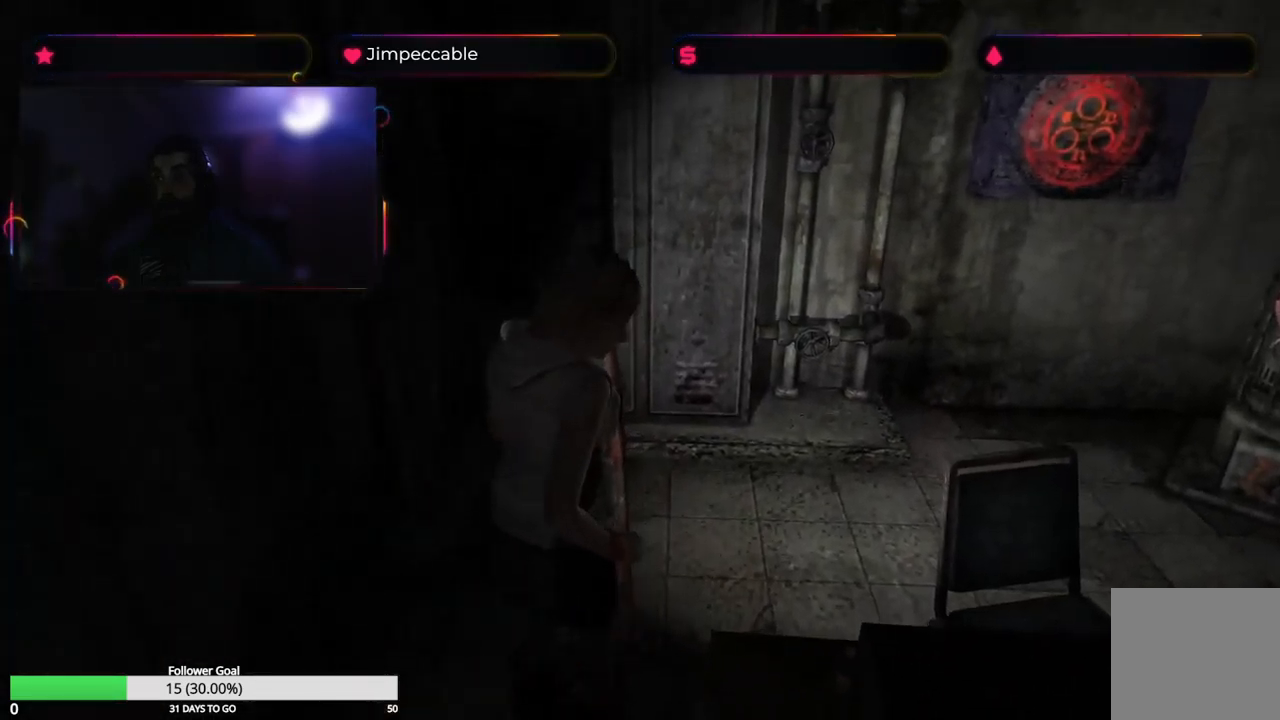
{"buttons": ["L2"], "left_stick": "up", "right_stick": "center", "events": [[16, "left_stick", "right"], [166, "left_stick", "up-right"], [383, "left_stick", "up"], [500, "L2", "down"]]}
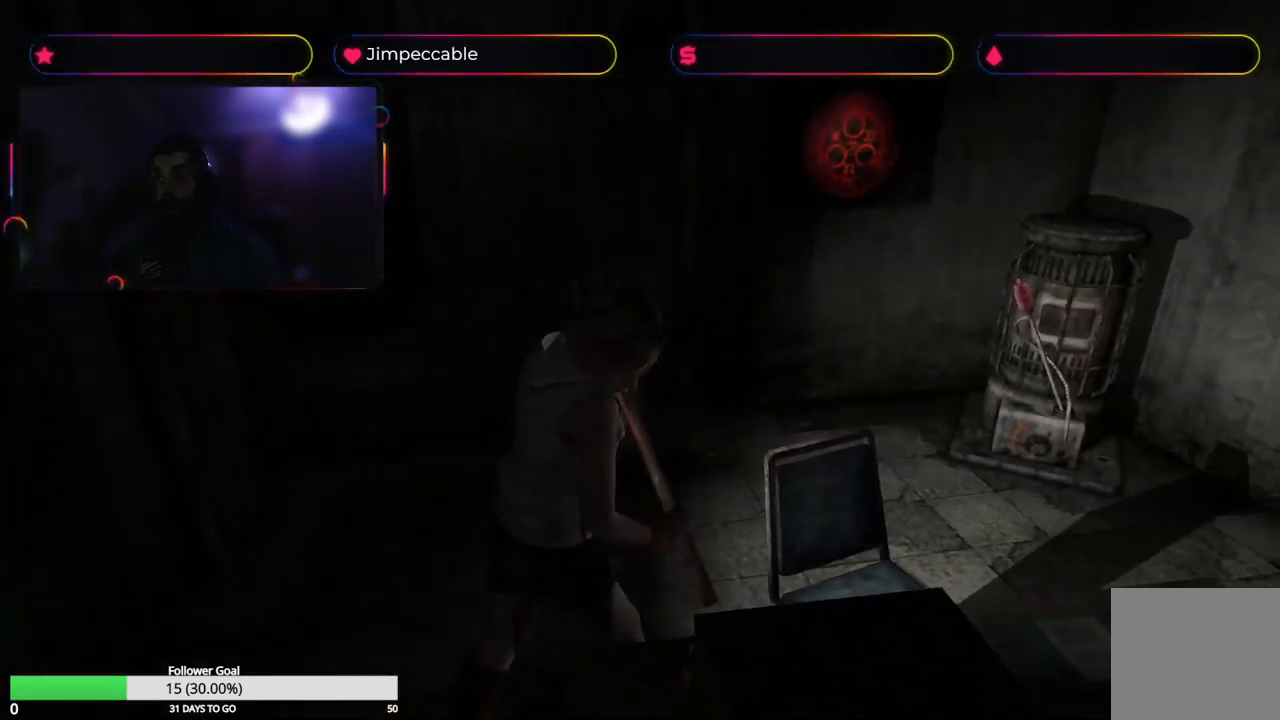
{"buttons": [], "left_stick": "right", "right_stick": "center", "events": [[183, "L2", "up"], [250, "left_stick", "right"]]}
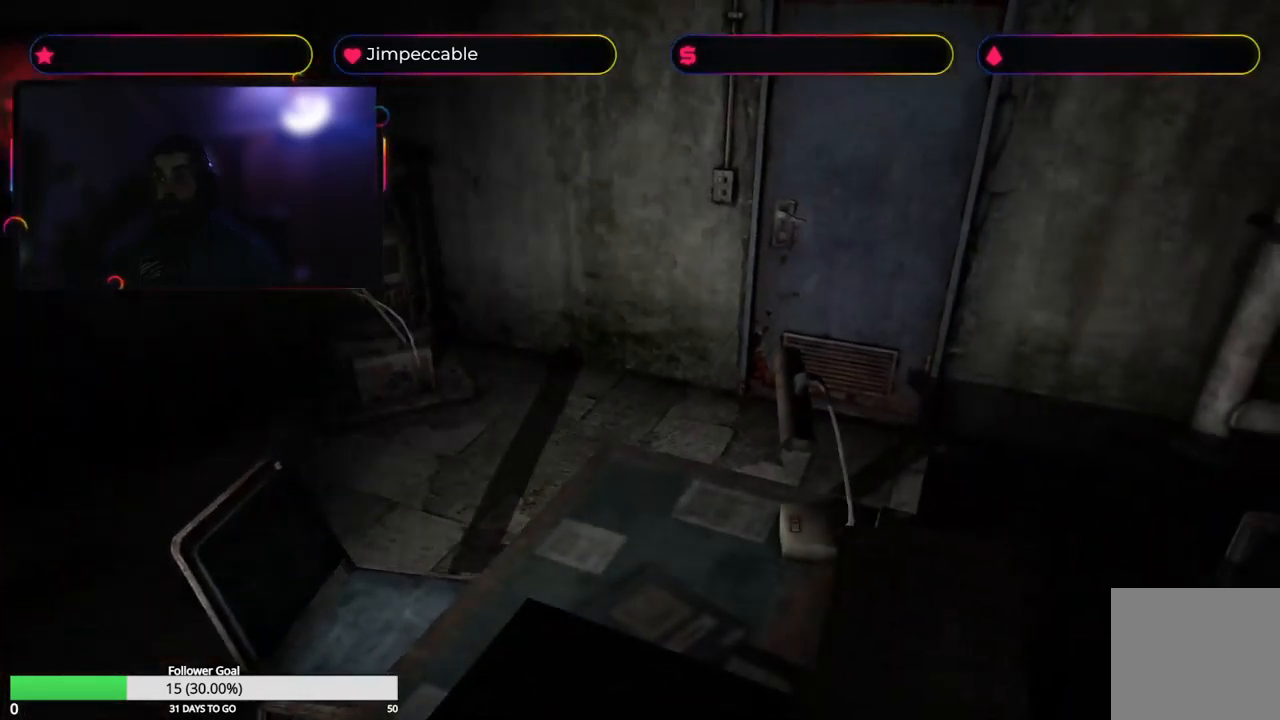
{"buttons": [], "left_stick": "center", "right_stick": "center", "events": [[366, "left_stick", "center"]]}
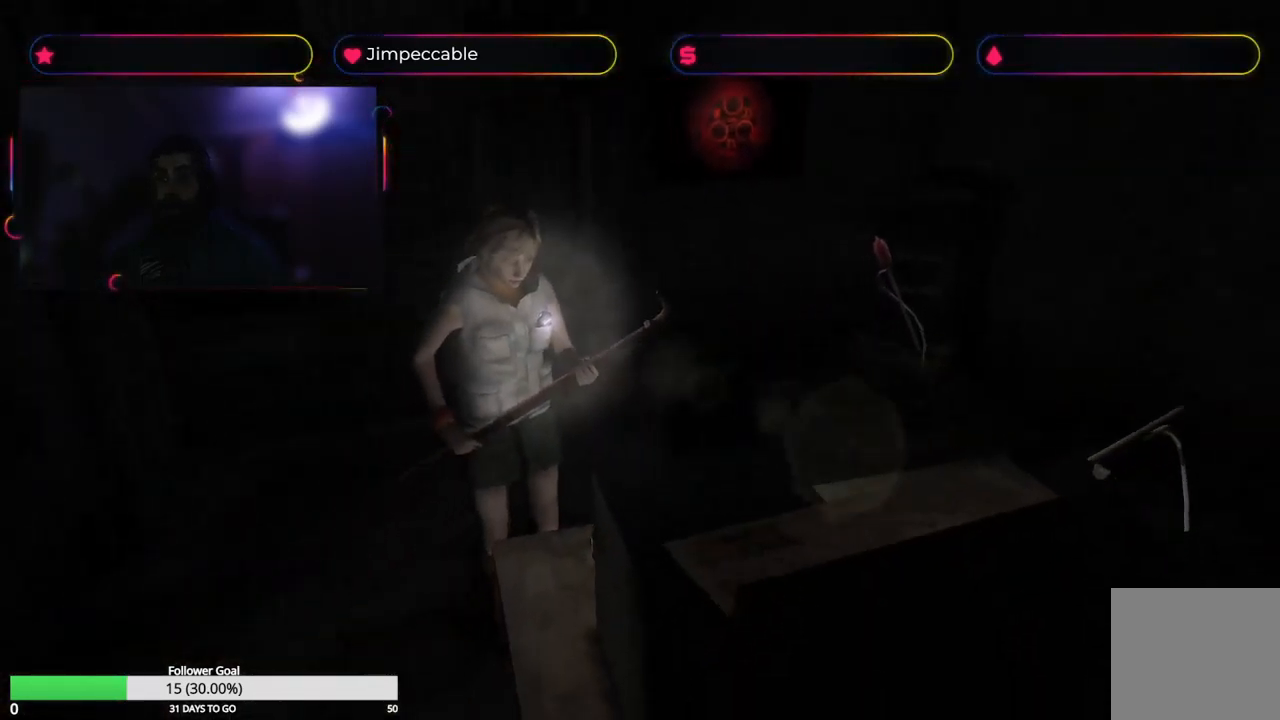
{"buttons": ["A"], "left_stick": "center", "right_stick": "center", "events": [[100, "A", "down"], [316, "A", "up"], [450, "A", "down"]]}
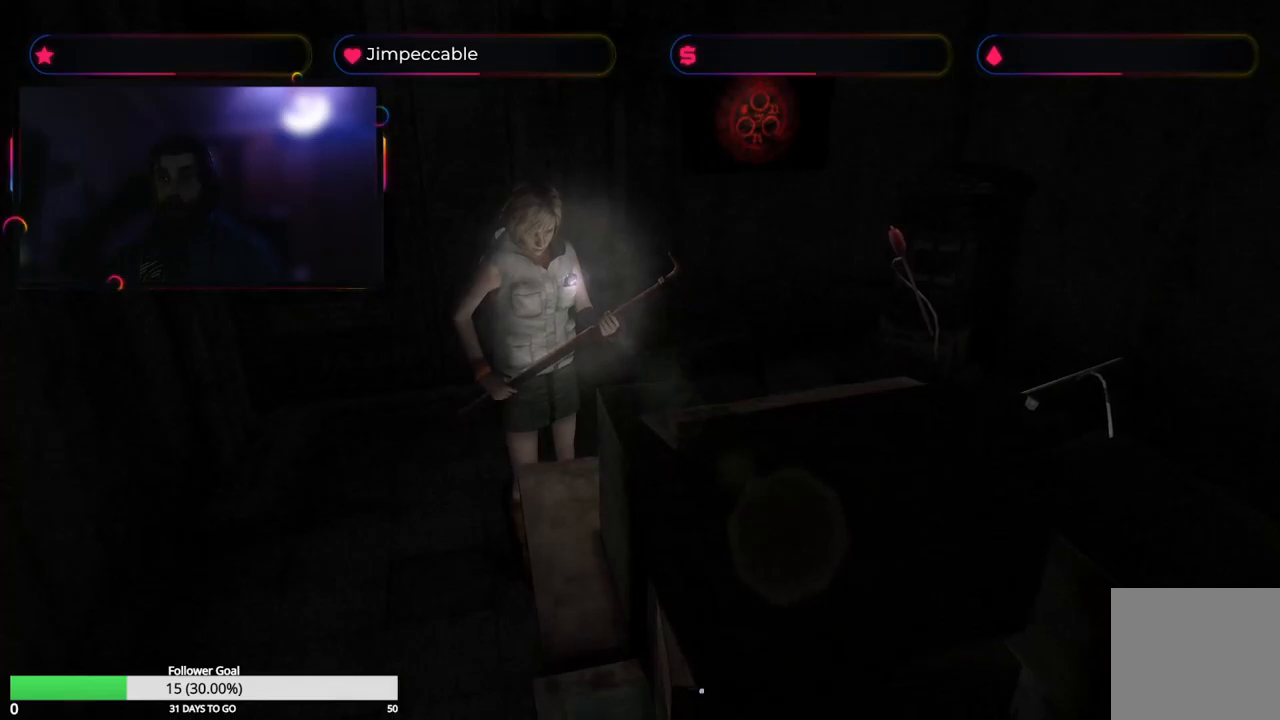
{"buttons": [], "left_stick": "left", "right_stick": "center", "events": [[67, "left_stick", "left"], [117, "A", "up"]]}
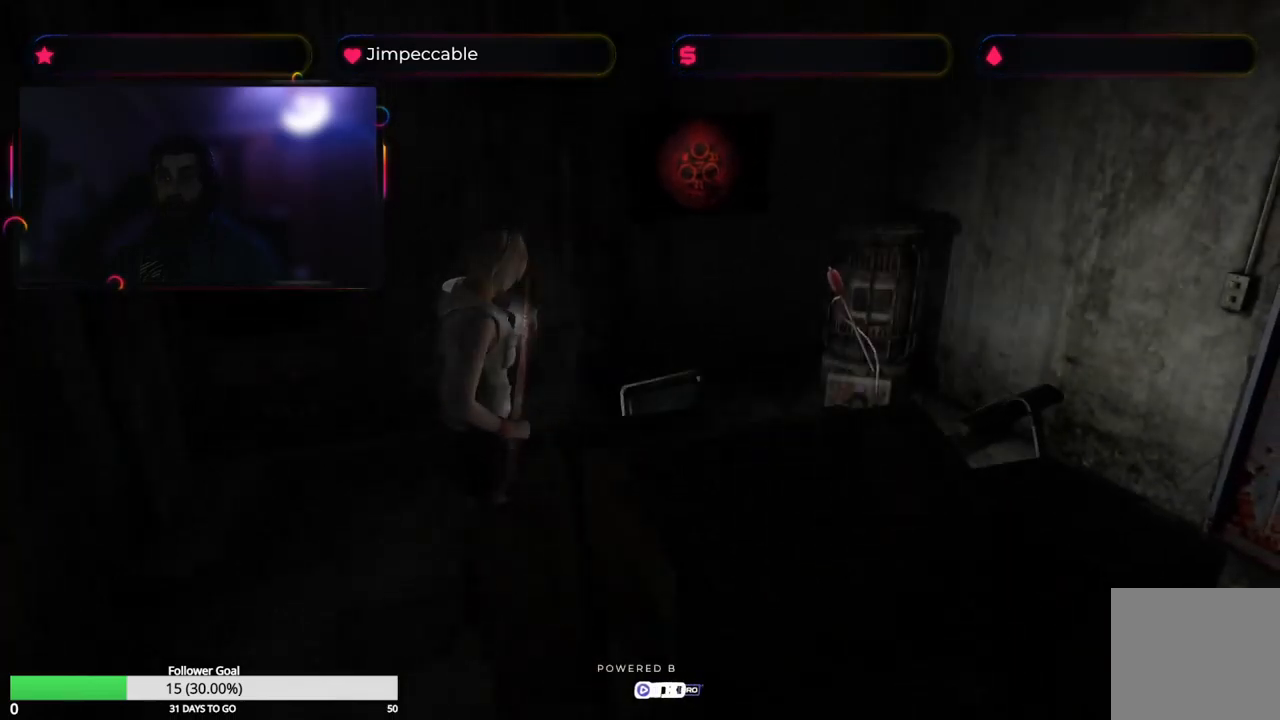
{"buttons": [], "left_stick": "up", "right_stick": "center", "events": [[267, "left_stick", "up-left"], [450, "left_stick", "up"]]}
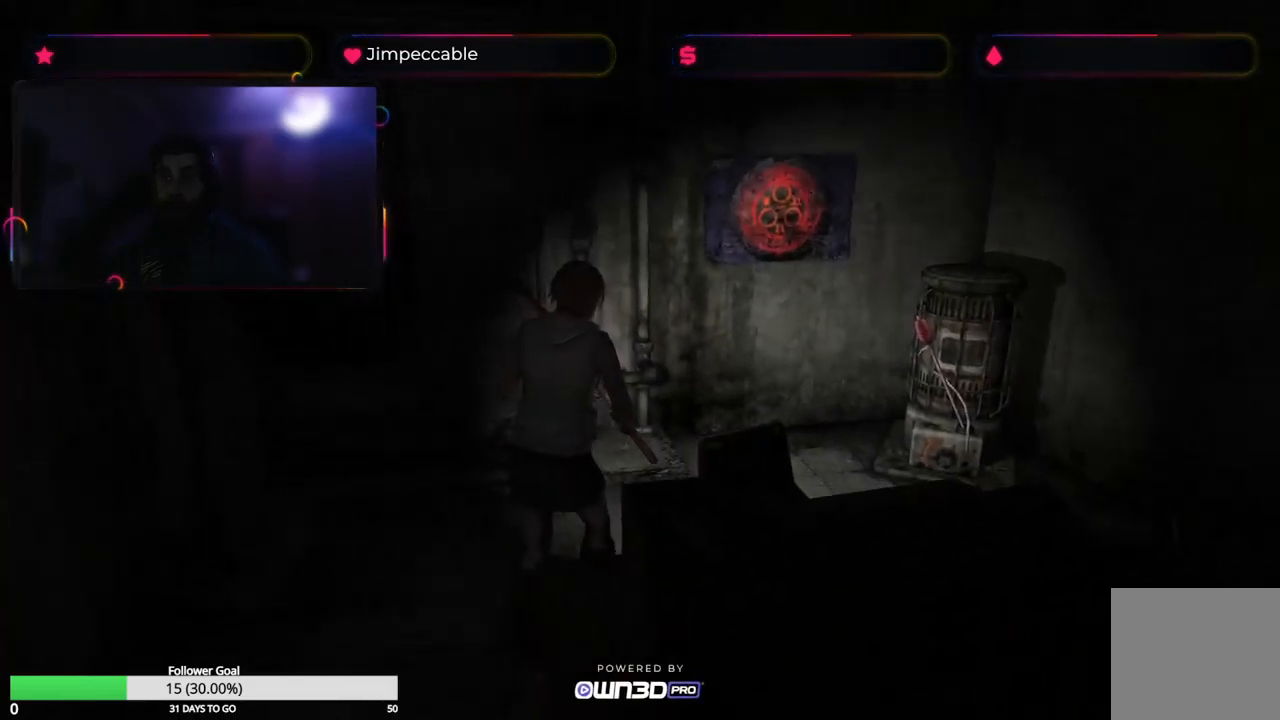
{"buttons": [], "left_stick": "up-right", "right_stick": "center", "events": [[383, "left_stick", "up-right"]]}
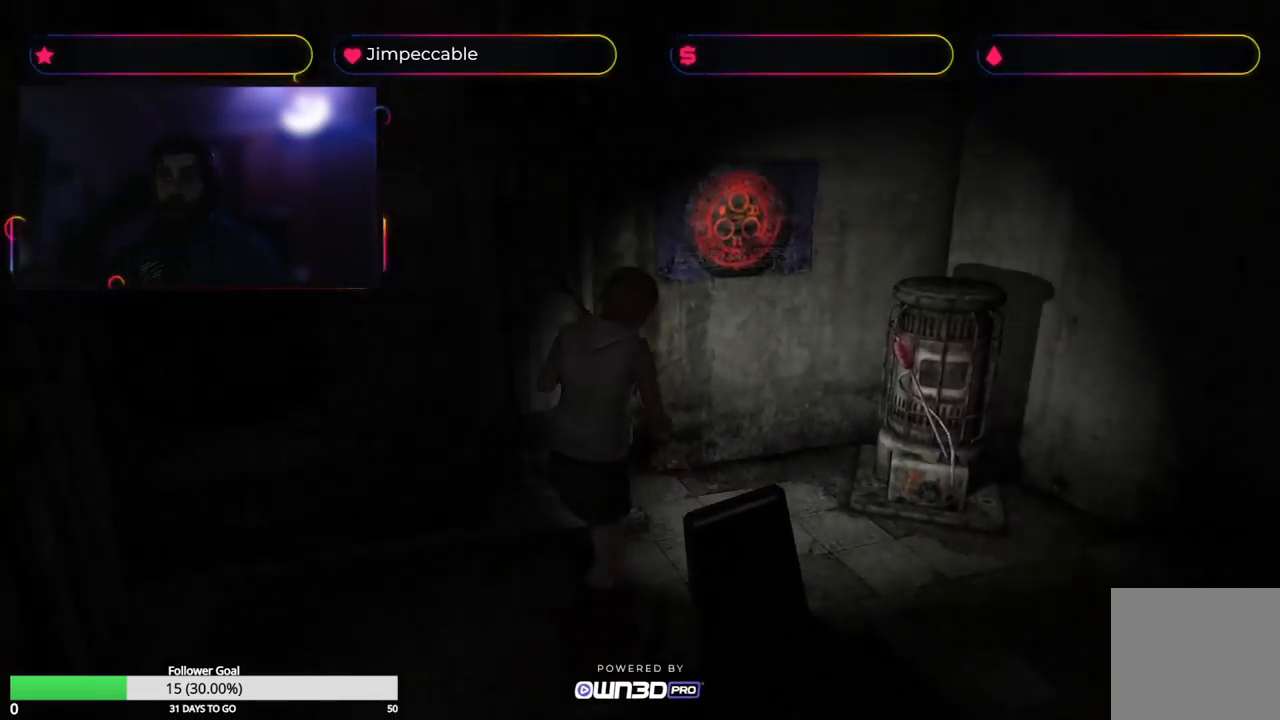
{"buttons": [], "left_stick": "up", "right_stick": "center", "events": [[467, "left_stick", "up"]]}
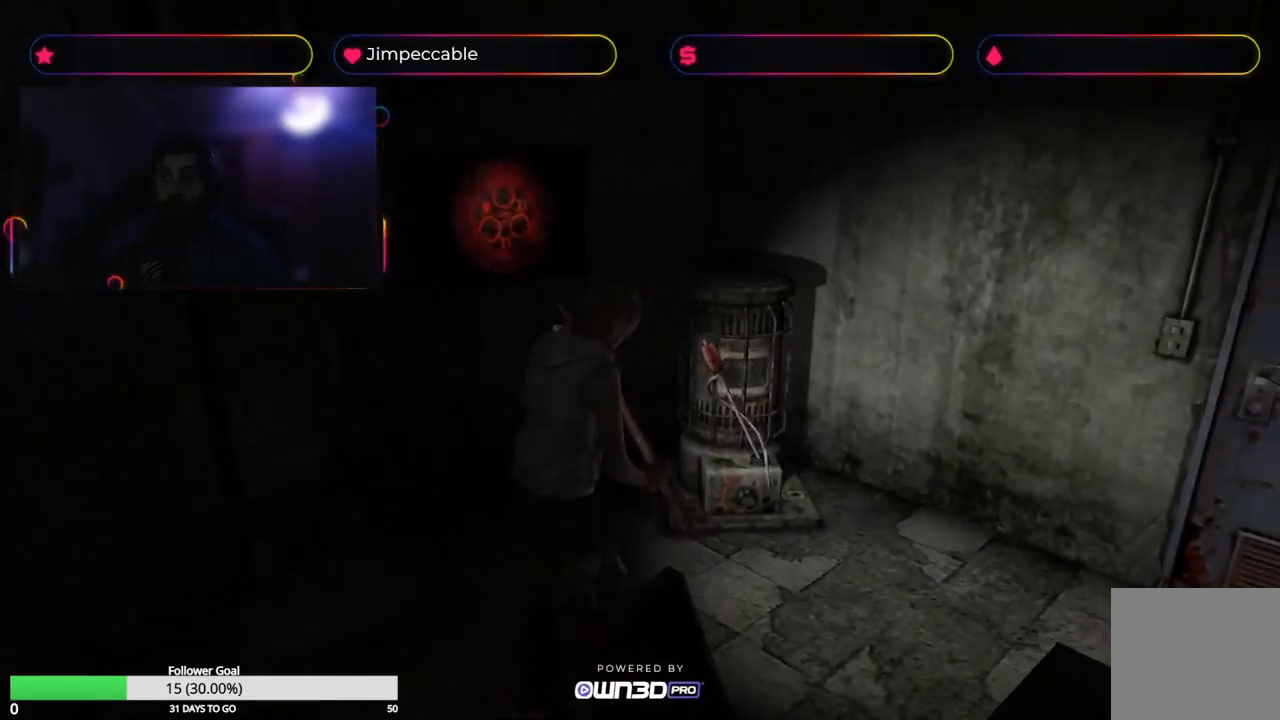
{"buttons": [], "left_stick": "center", "right_stick": "center", "events": [[200, "left_stick", "center"]]}
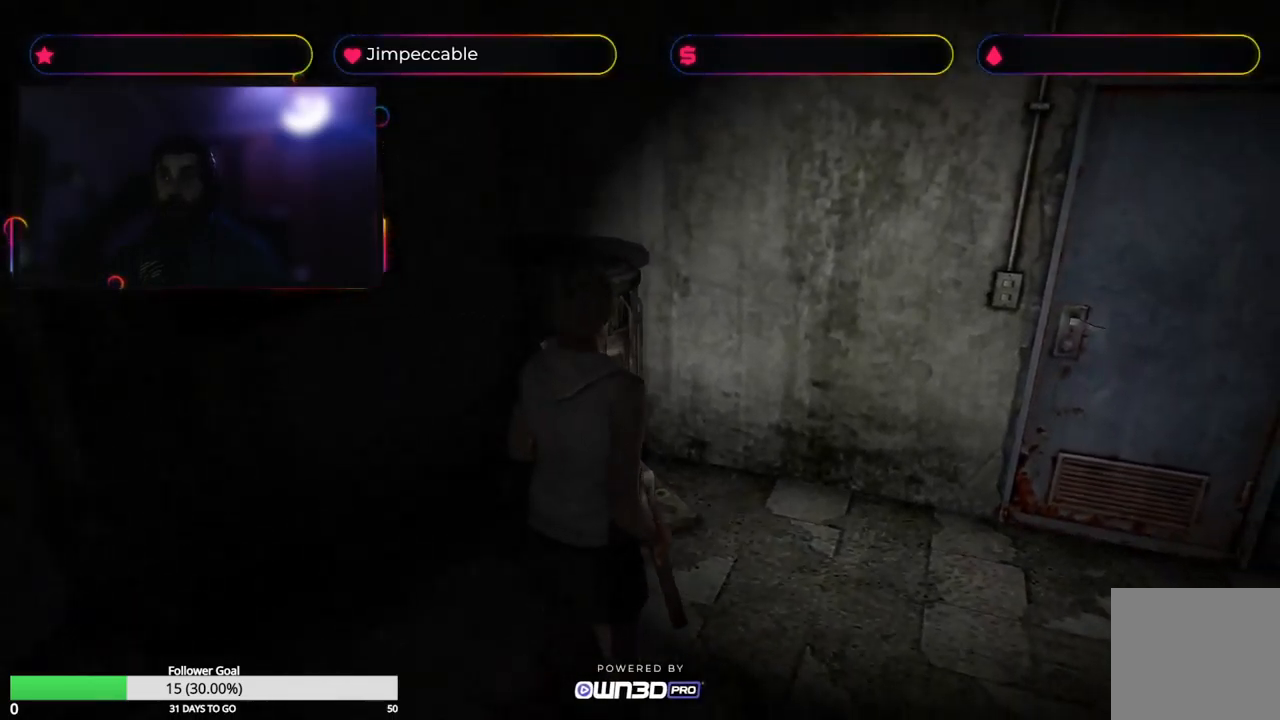
{"buttons": [], "left_stick": "up-left", "right_stick": "center", "events": [[217, "left_stick", "left"], [300, "left_stick", "up-left"]]}
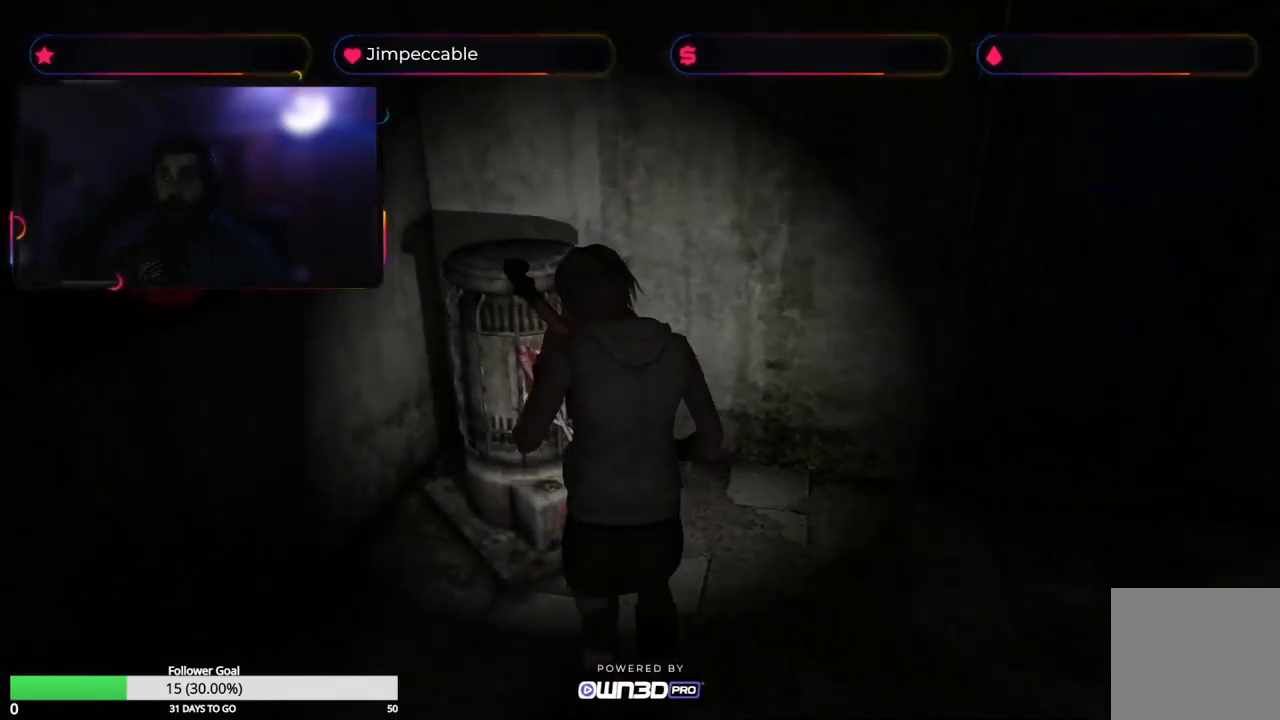
{"buttons": [], "left_stick": "center", "right_stick": "center", "events": [[250, "left_stick", "up"], [400, "left_stick", "center"]]}
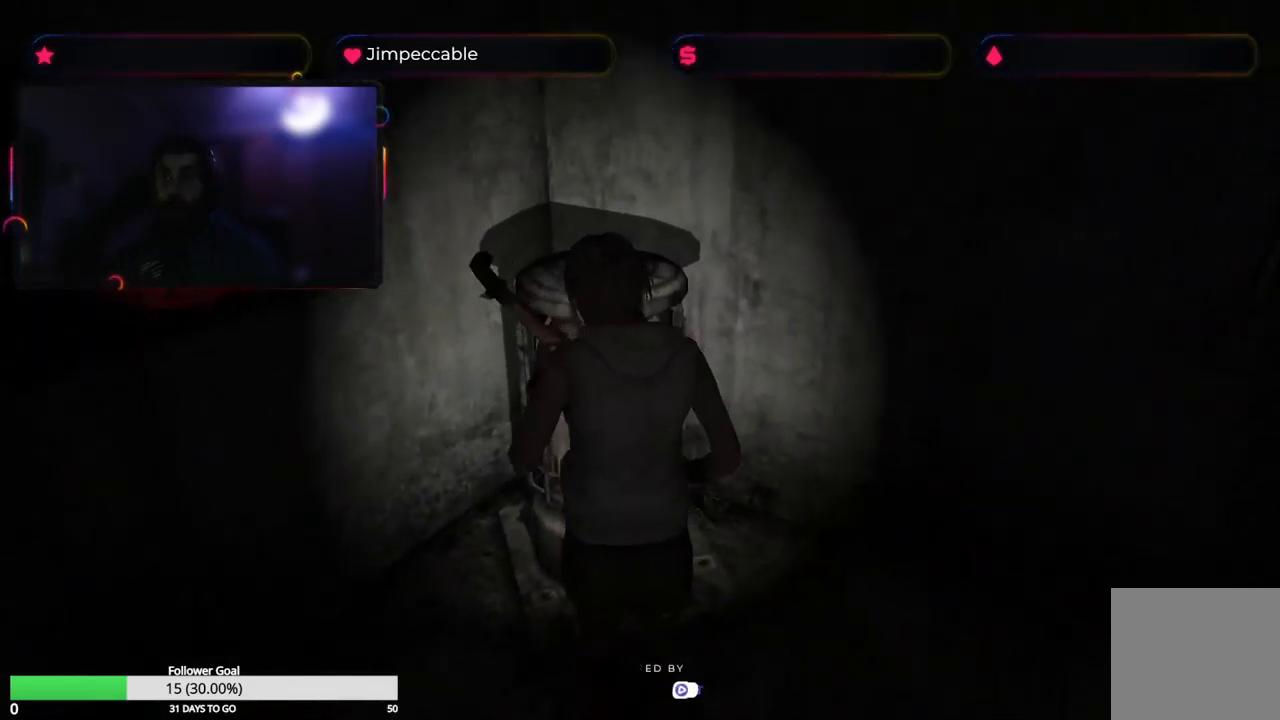
{"buttons": [], "left_stick": "center", "right_stick": "center", "events": []}
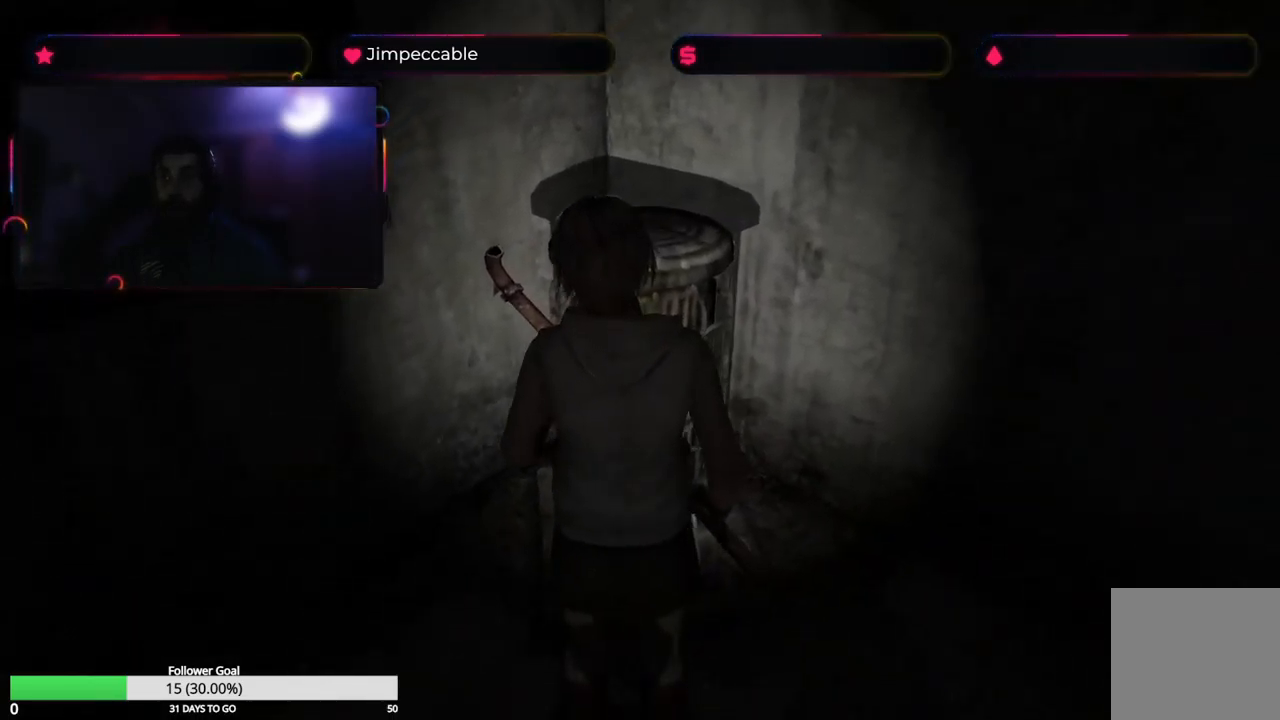
{"buttons": [], "left_stick": "center", "right_stick": "center", "events": [[150, "L3", "down"], [283, "L3", "up"]]}
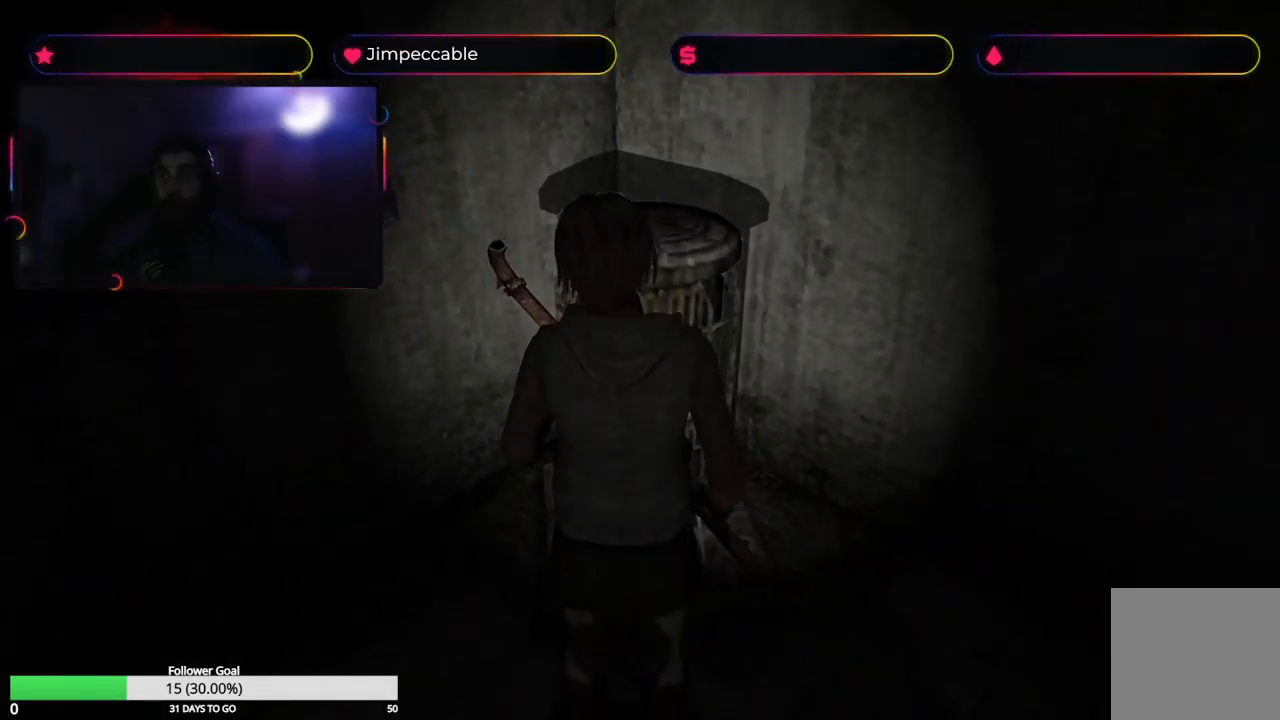
{"buttons": [], "left_stick": "center", "right_stick": "center", "events": []}
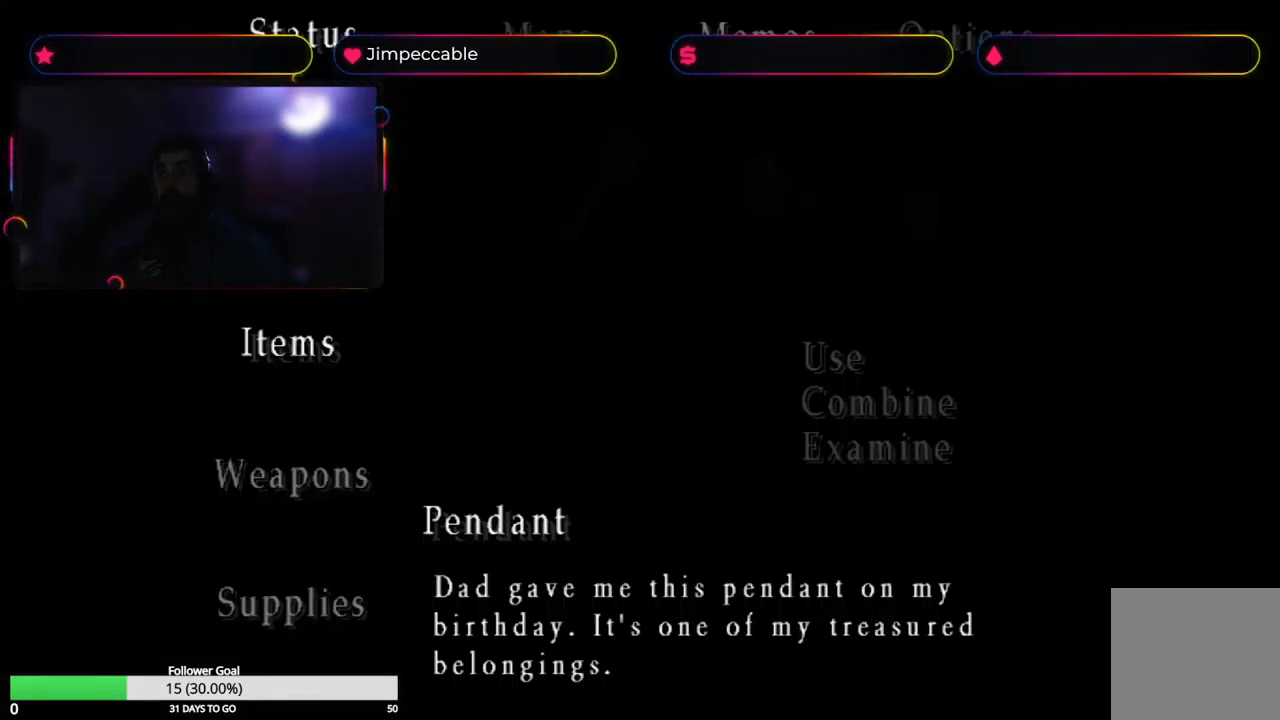
{"buttons": [], "left_stick": "center", "right_stick": "center", "events": []}
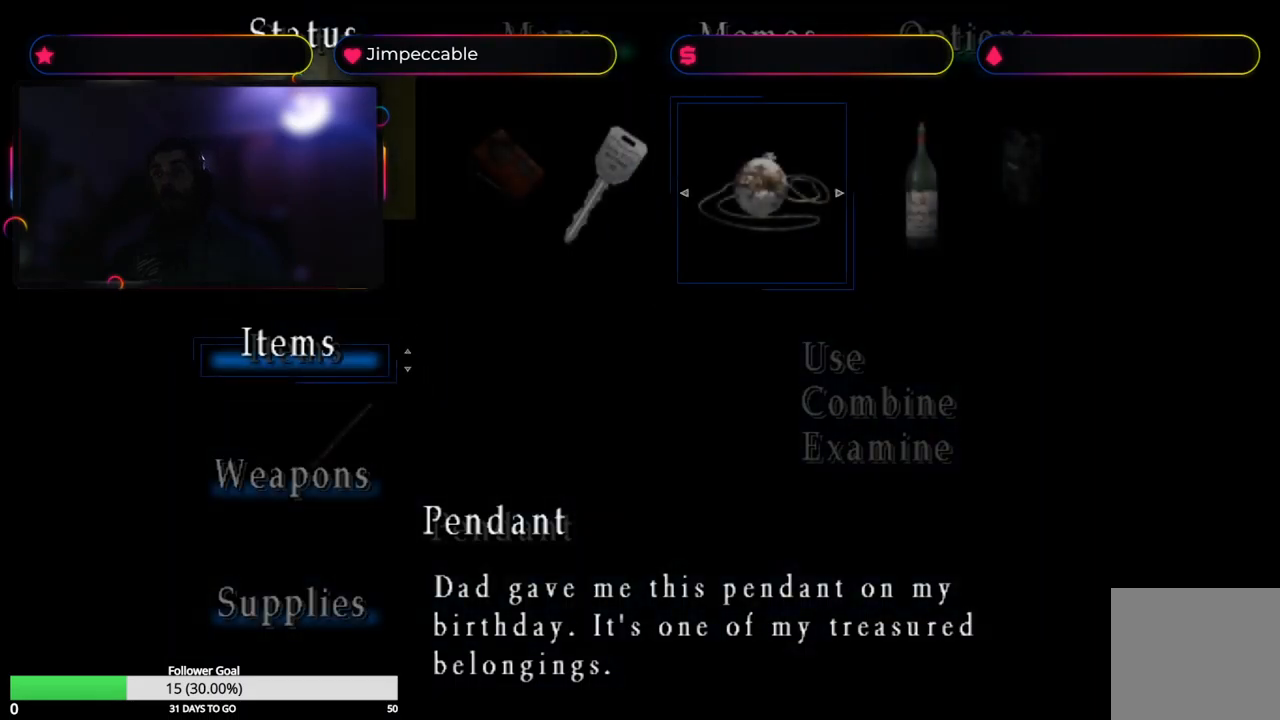
{"buttons": [], "left_stick": "right", "right_stick": "center", "events": [[384, "left_stick", "right"]]}
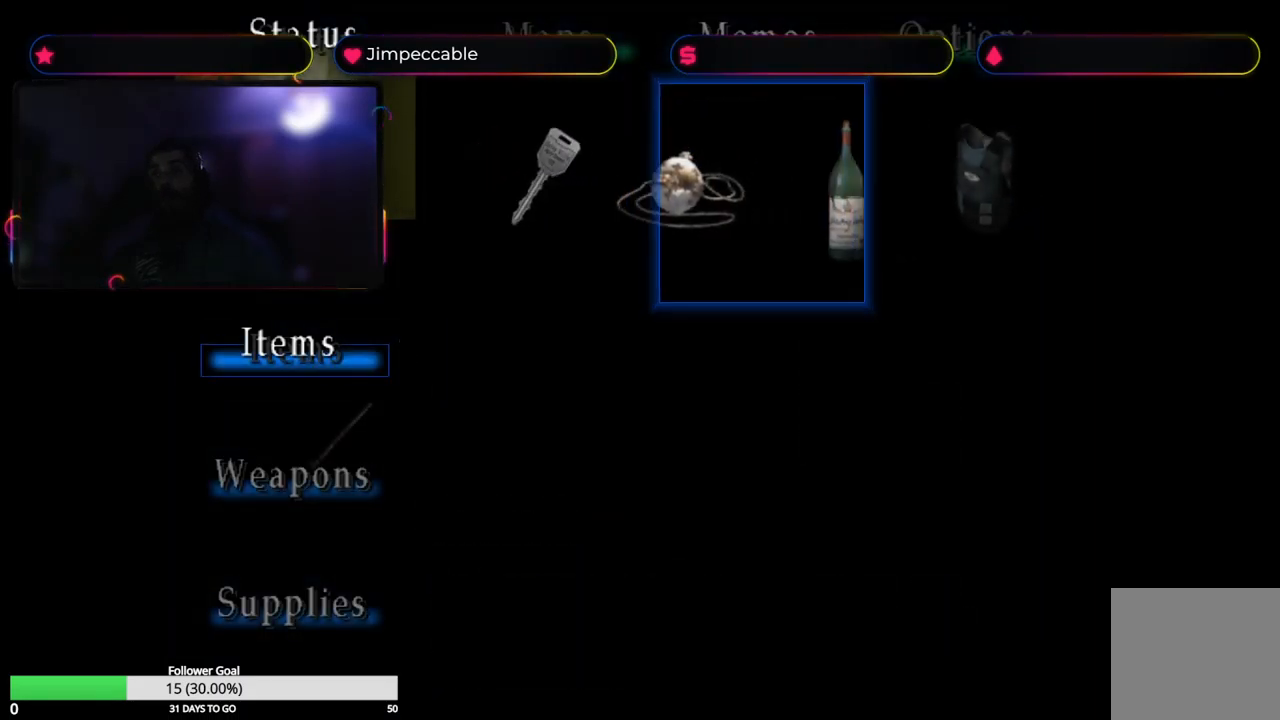
{"buttons": ["A"], "left_stick": "center", "right_stick": "center", "events": [[50, "left_stick", "center"], [200, "A", "down"], [367, "A", "up"], [484, "A", "down"]]}
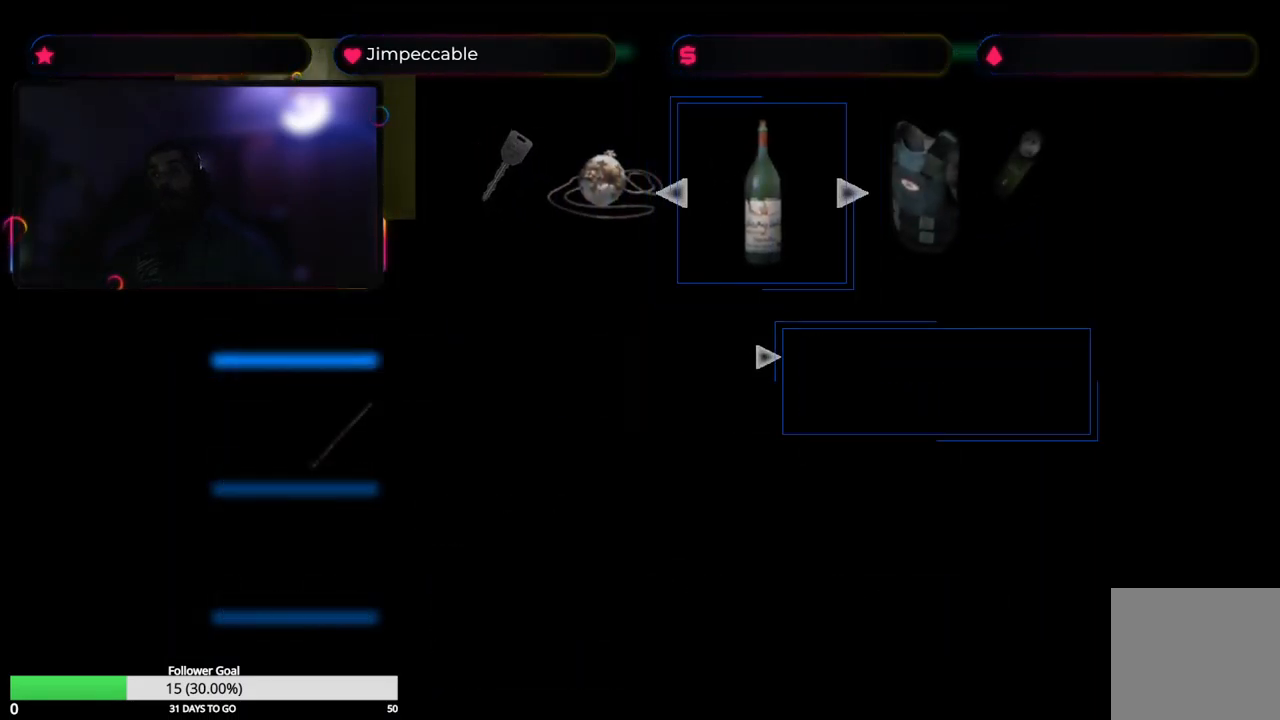
{"buttons": [], "left_stick": "center", "right_stick": "center", "events": [[100, "A", "up"]]}
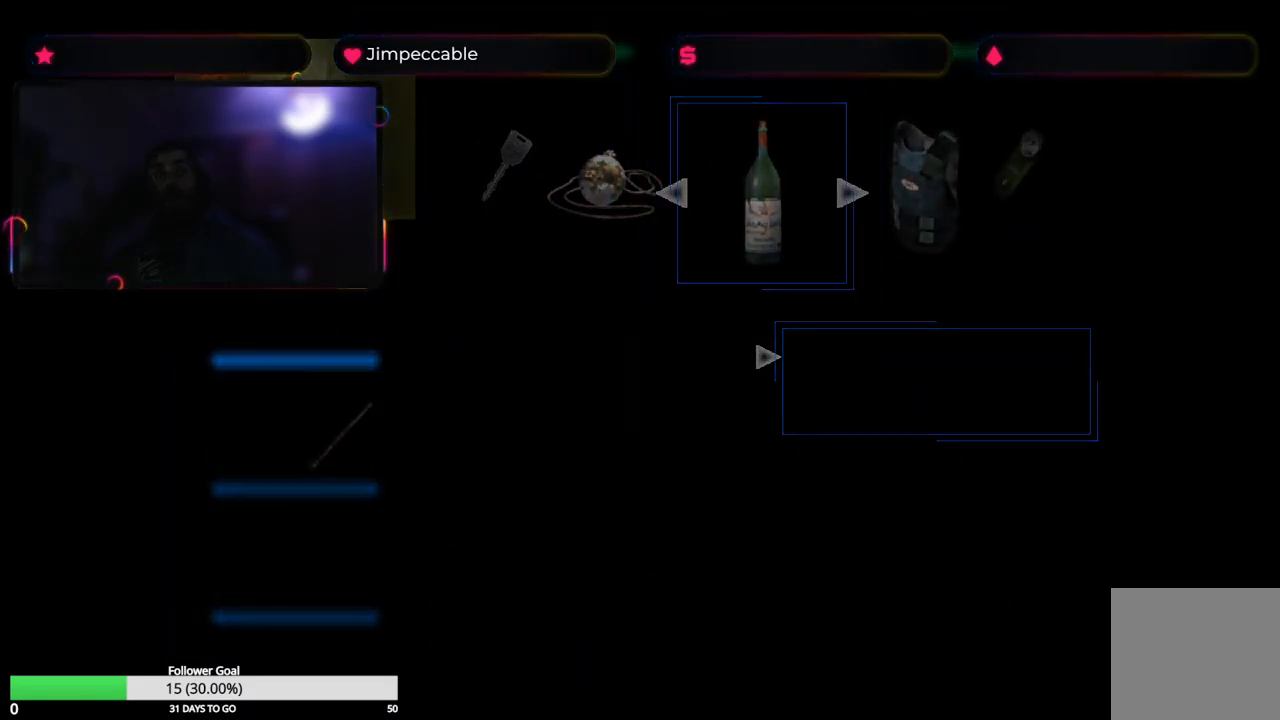
{"buttons": [], "left_stick": "center", "right_stick": "center", "events": []}
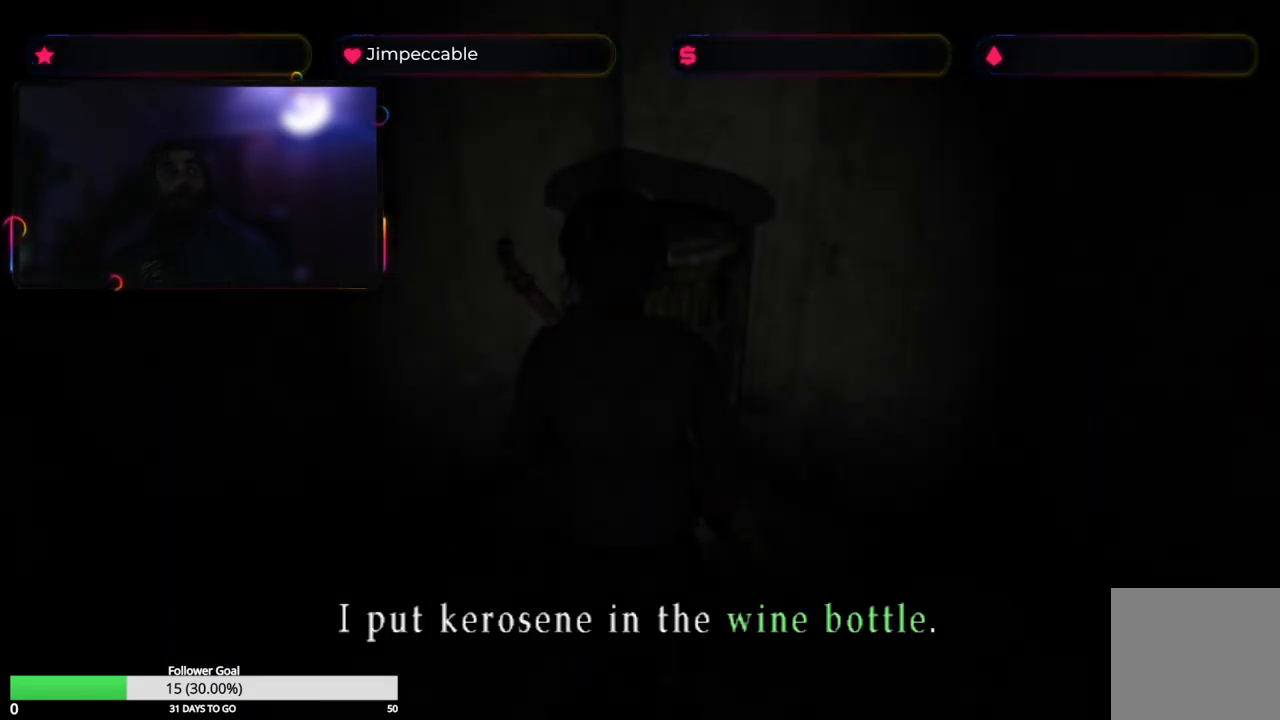
{"buttons": [], "left_stick": "center", "right_stick": "center", "events": []}
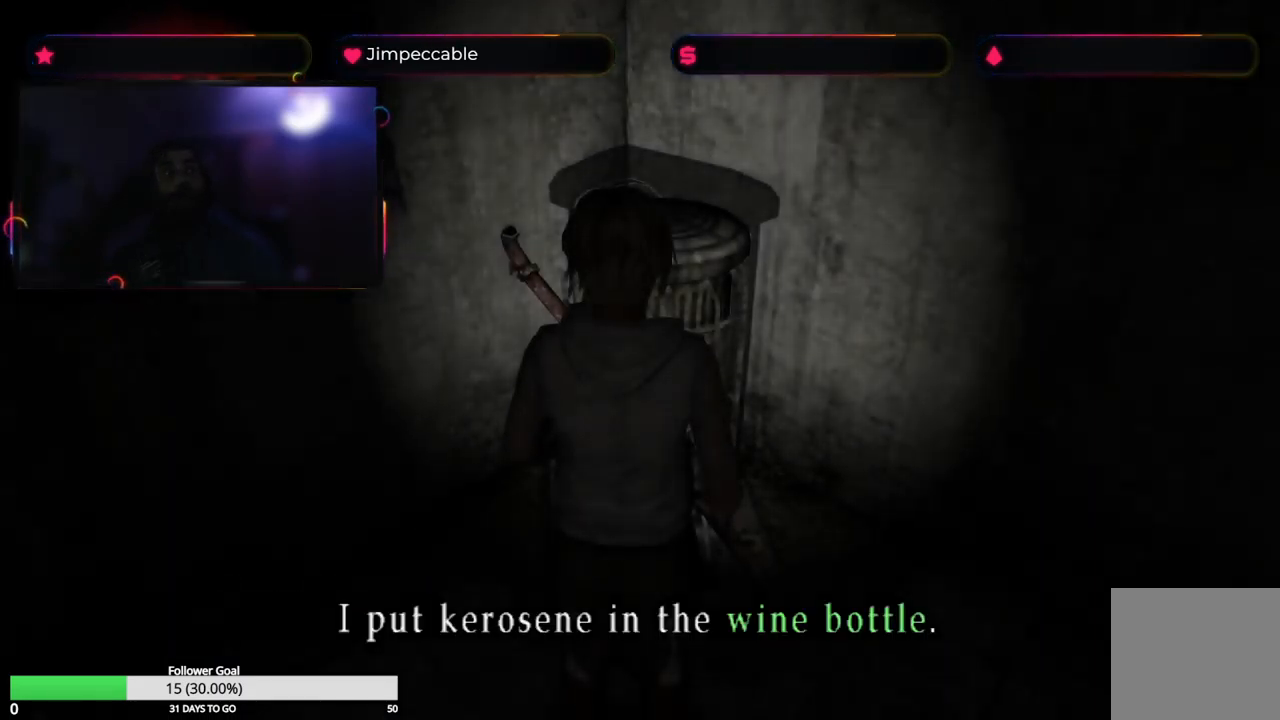
{"buttons": ["A"], "left_stick": "center", "right_stick": "center", "events": [[434, "A", "down"]]}
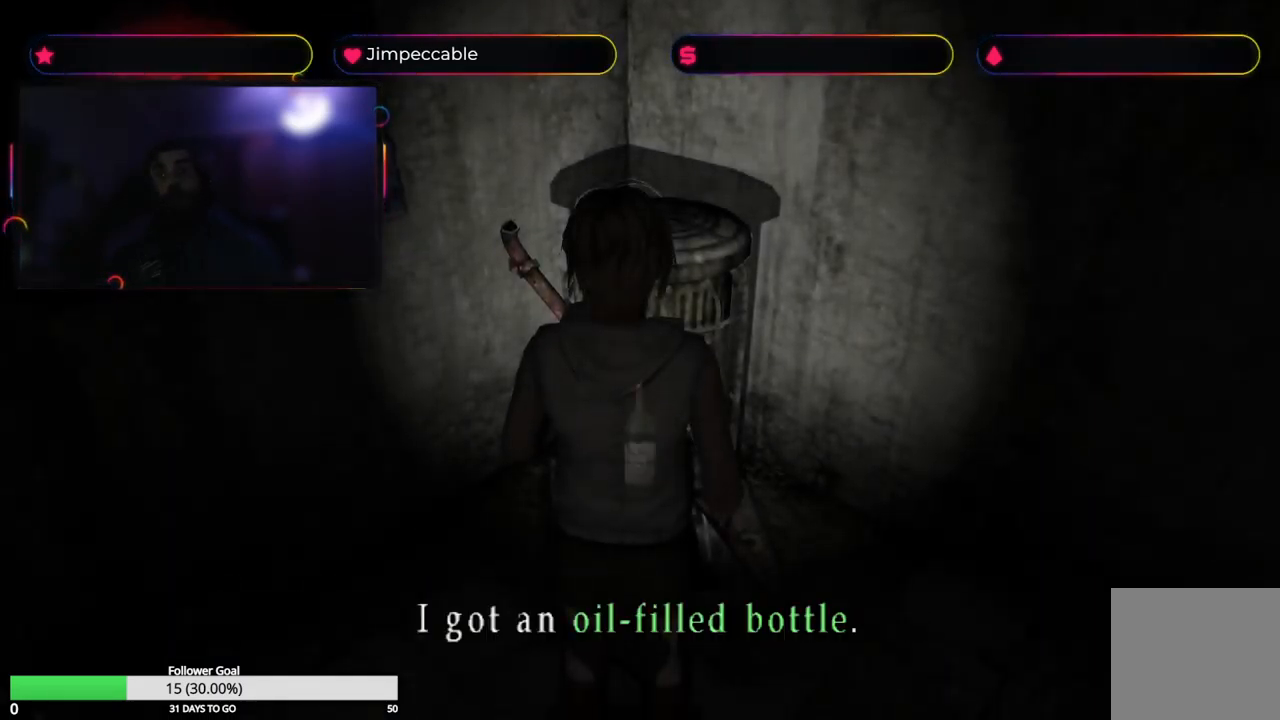
{"buttons": [], "left_stick": "center", "right_stick": "center", "events": [[50, "A", "up"]]}
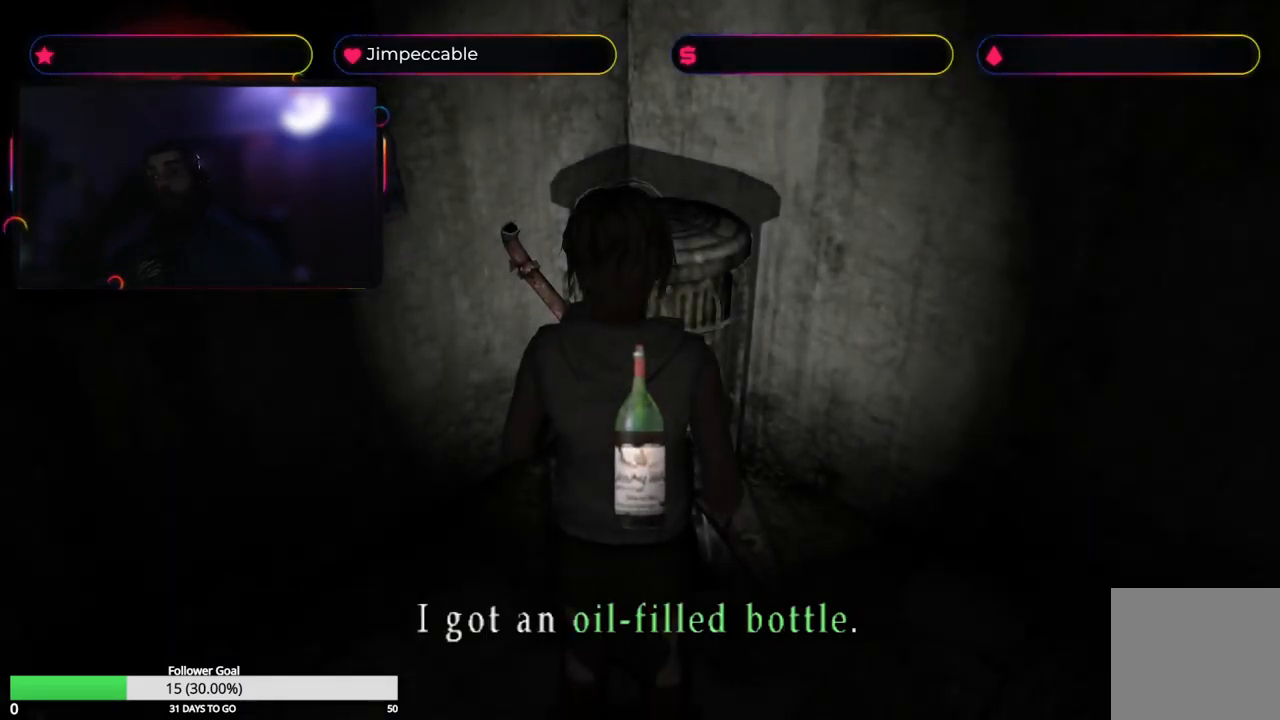
{"buttons": [], "left_stick": "center", "right_stick": "center", "events": []}
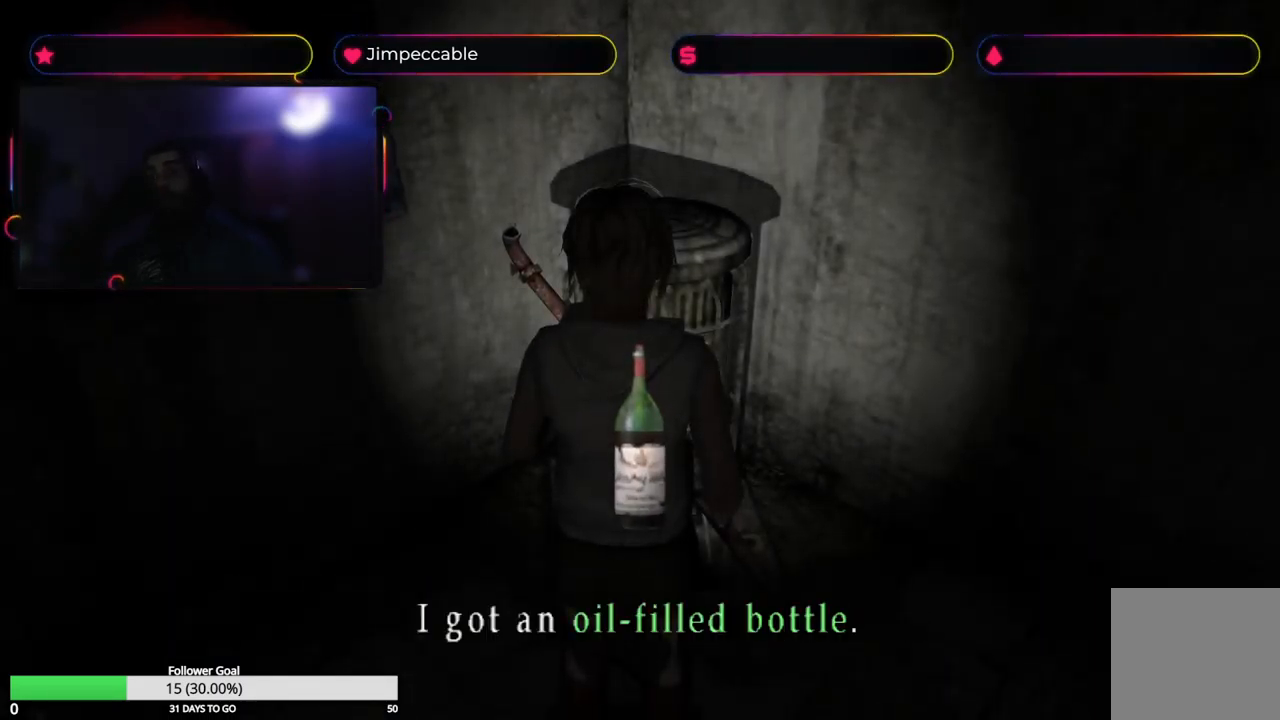
{"buttons": [], "left_stick": "center", "right_stick": "center", "events": [[84, "A", "down"], [150, "A", "up"]]}